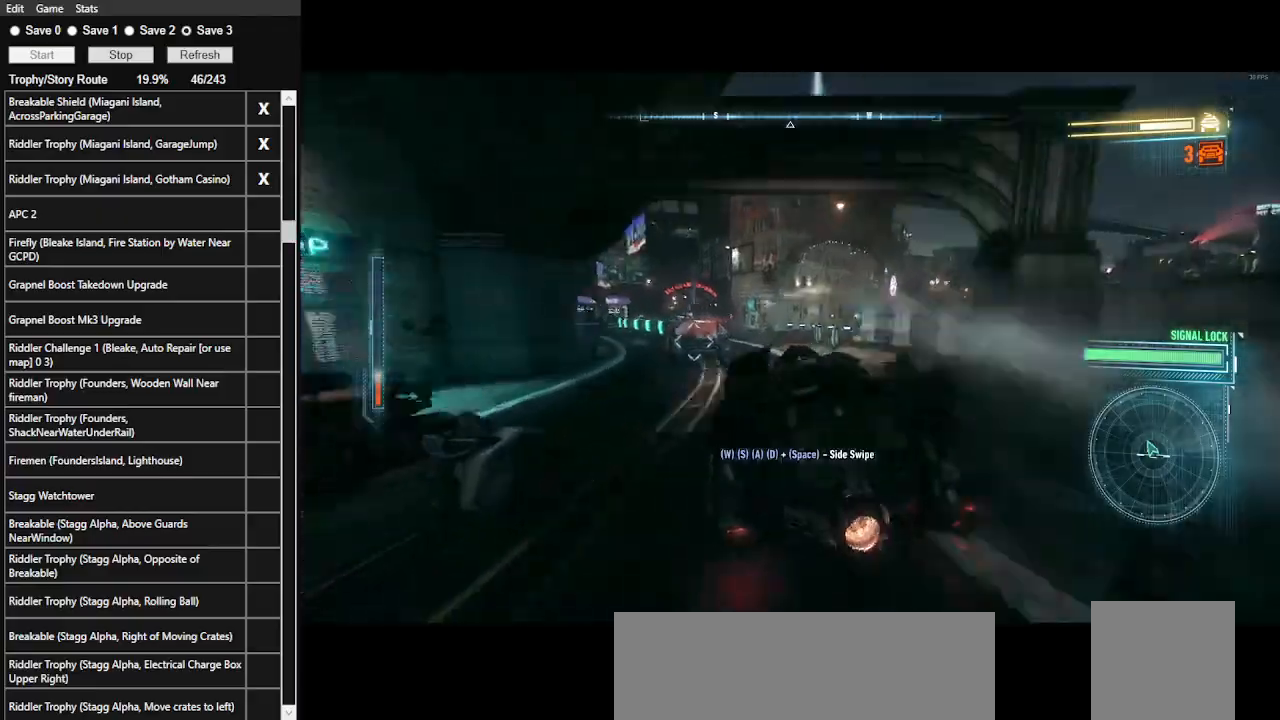
Gameplay with keyboard and mouse; each line is a JSON object with the keys and mouse buttons held at the frame after it. "events" lists presses ("down") and releases ("up") of ".", "/", "0", "1", "2", "3", "4", "5", "6", "7", "8", "9", "a", "alt_l", "alt_r", "b", "backslash", "backspace", "c", "caps_lock", "comma", "ctrl_l", "ctrl_r", "d", "e", "equals", "f", "g", "h", "i", "j", "k", "l", "lbracket", "m", "minus", "n", "o", "p", "q", "quote", "r", "rbracket", "return", "s", "semicolon", "shift_l", "shift_r", "space", "super", "t", "tab", "tilde", "u", "v", "w", "x", "y", "z", "mouse_left", "mouse_wheel" and "mouse_right" between this image and that frame as [ms after this image, input, new state], when the widget could be followed in between. "mouse_left", "mouse_wheel", "mouse_right" = the "left", "wheel", "right" buttons of the "mouse" list. No other keys are recorded. "wheel" means that the mouse wheel is clicked or scrolled. Not read: mouse_move.
{"keys": ["w"], "mouse": [], "events": [[100, "shift_l", "up"], [133, "a", "up"], [366, "mouse_left", "down"], [500, "mouse_left", "up"]]}
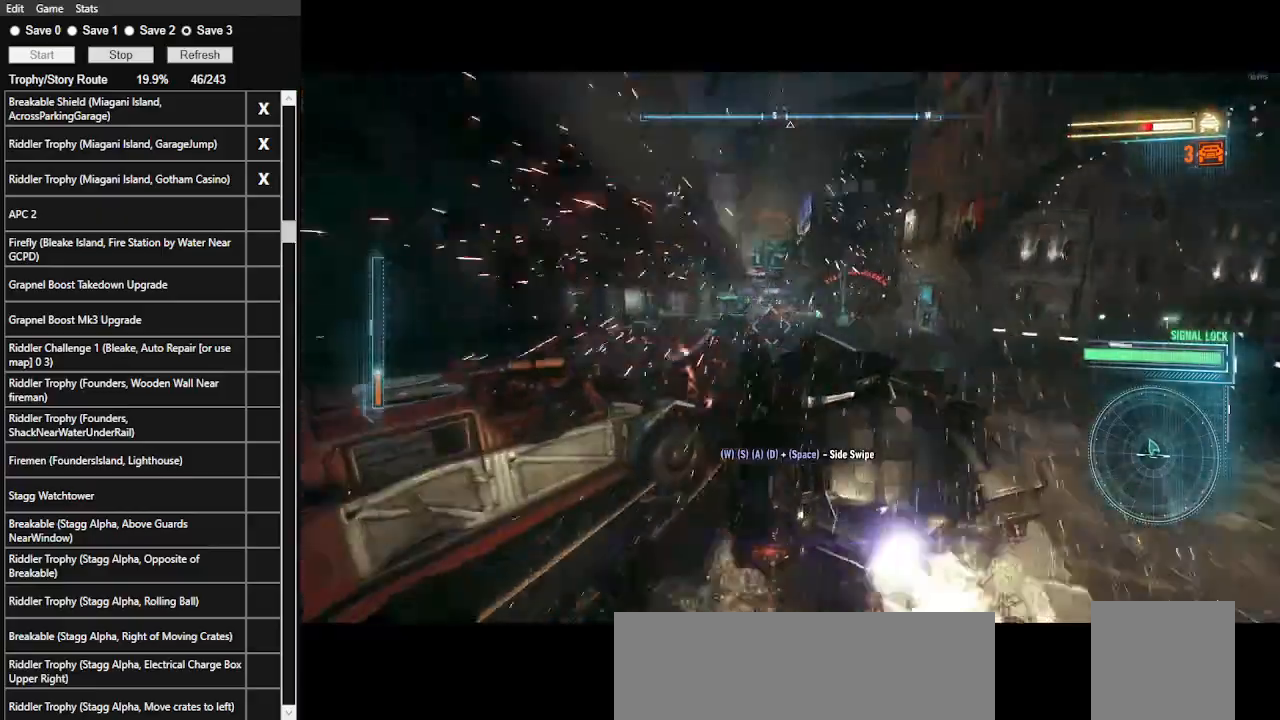
{"keys": ["d", "w"], "mouse": [], "events": [[200, "mouse_left", "down"], [333, "mouse_left", "up"], [466, "d", "down"]]}
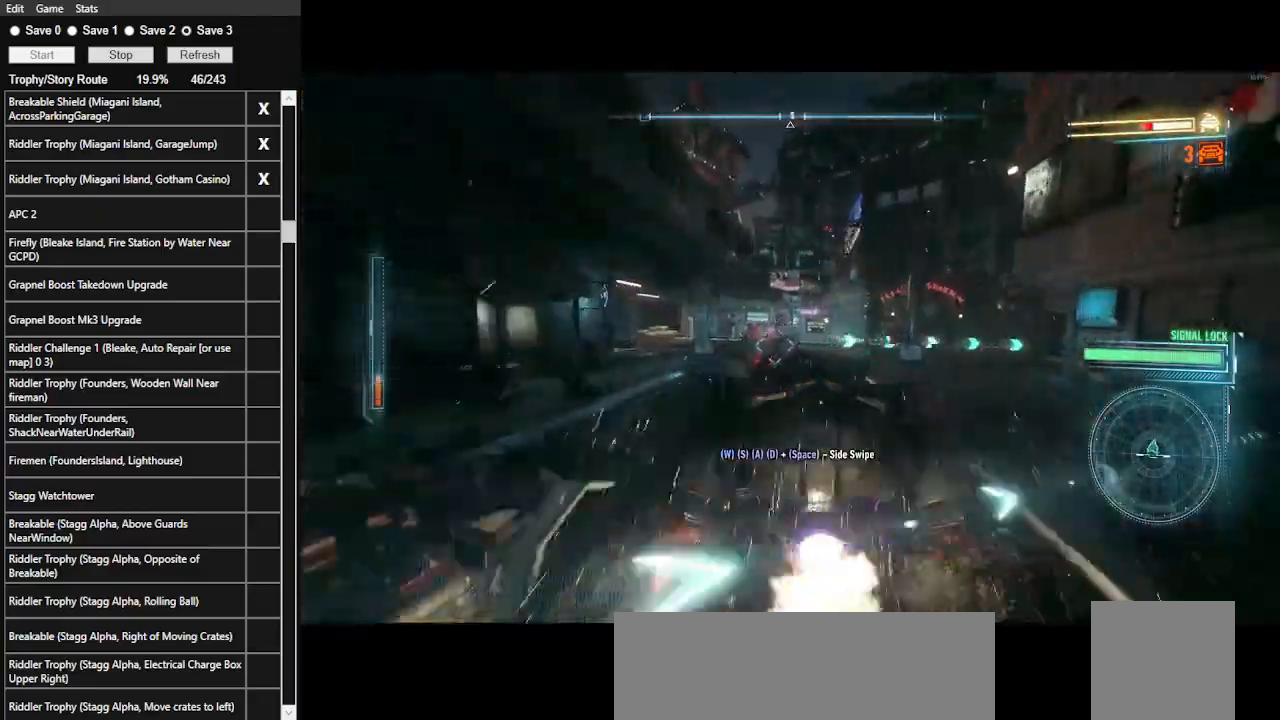
{"keys": ["w"], "mouse": [], "events": [[200, "shift_l", "down"], [400, "d", "up"], [400, "shift_l", "up"]]}
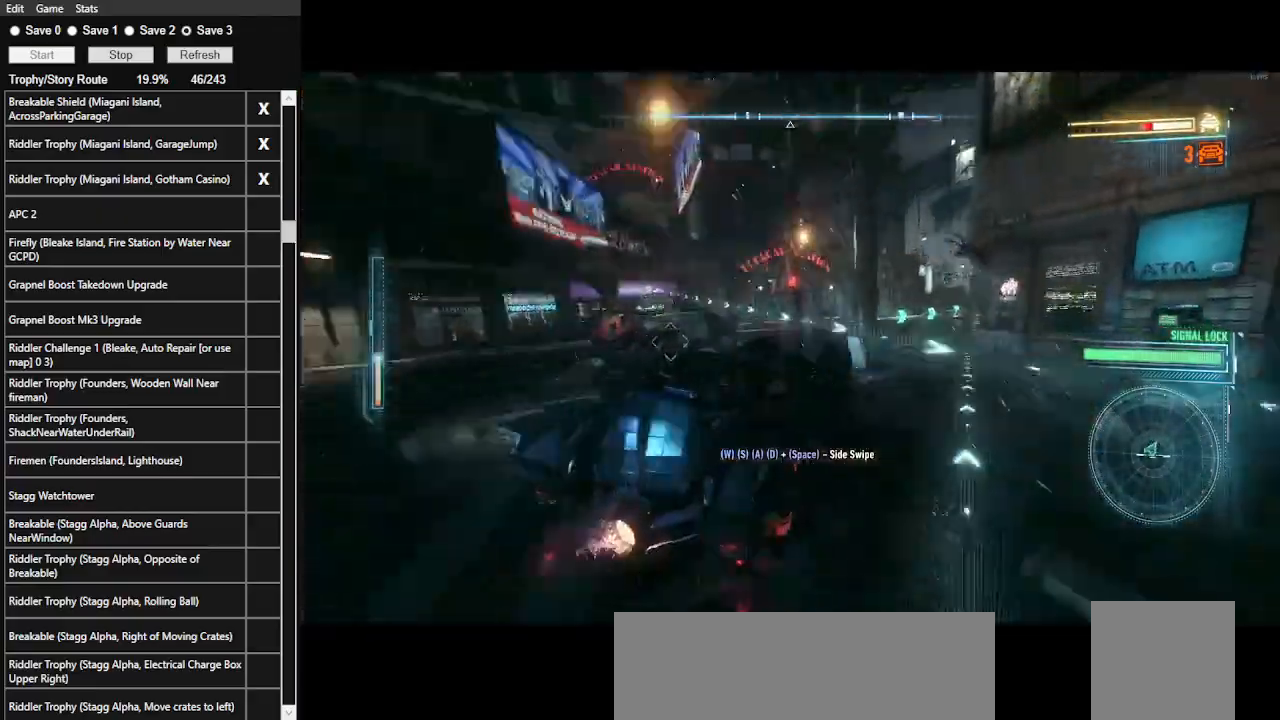
{"keys": ["a", "w"], "mouse": [], "events": [[66, "a", "down"], [300, "space", "down"], [500, "space", "up"]]}
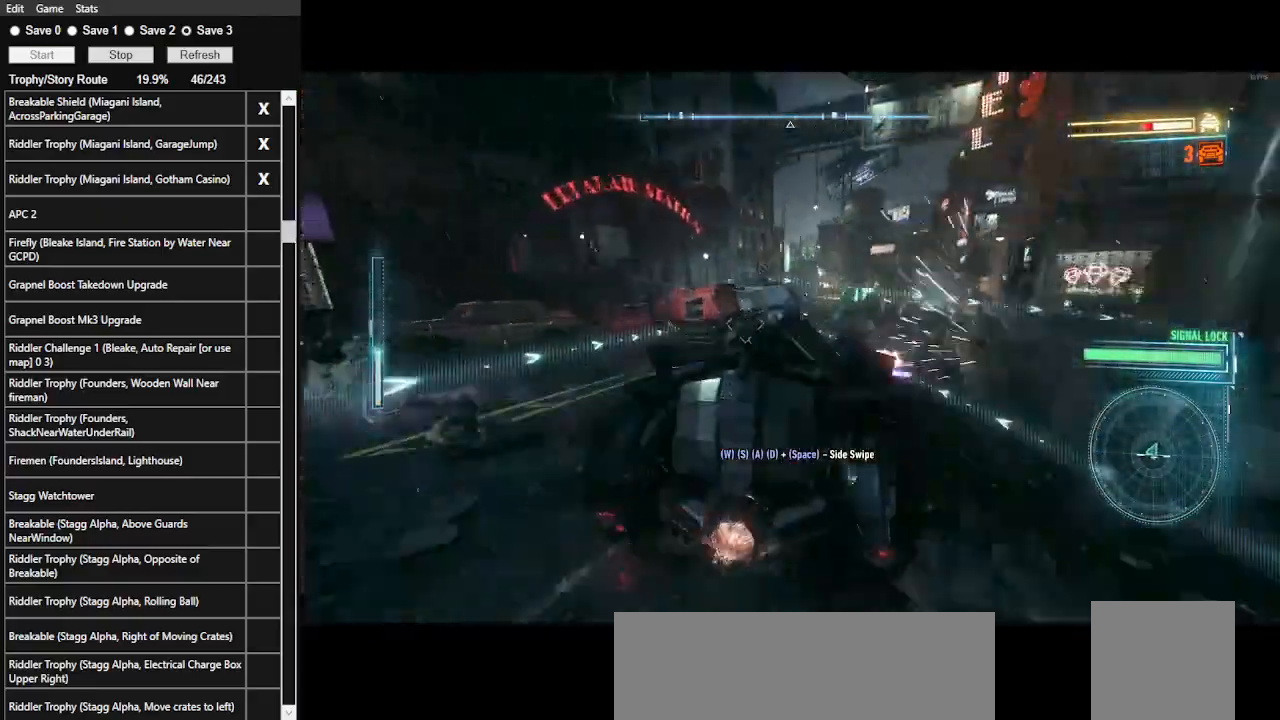
{"keys": ["w"], "mouse": [], "events": [[100, "a", "up"], [266, "d", "down"], [500, "d", "up"]]}
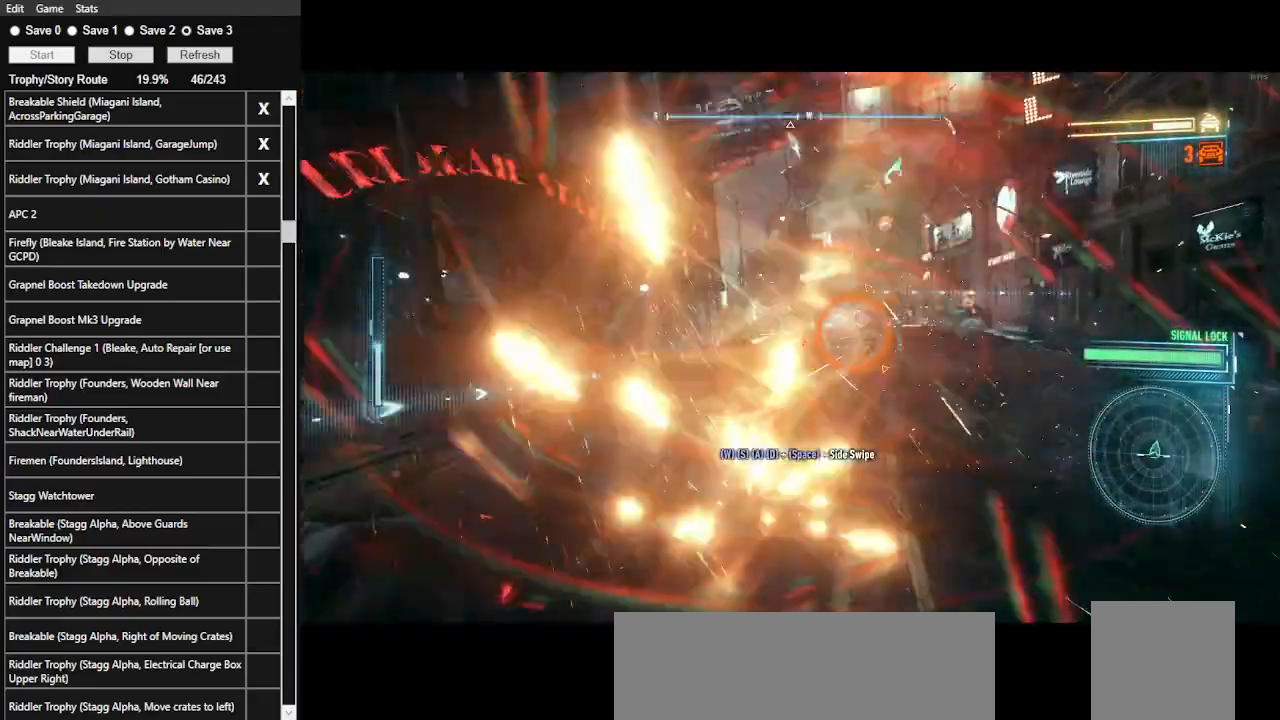
{"keys": ["a", "w"], "mouse": ["left"], "events": [[66, "mouse_left", "down"], [166, "mouse_left", "up"], [466, "a", "down"], [466, "mouse_left", "down"]]}
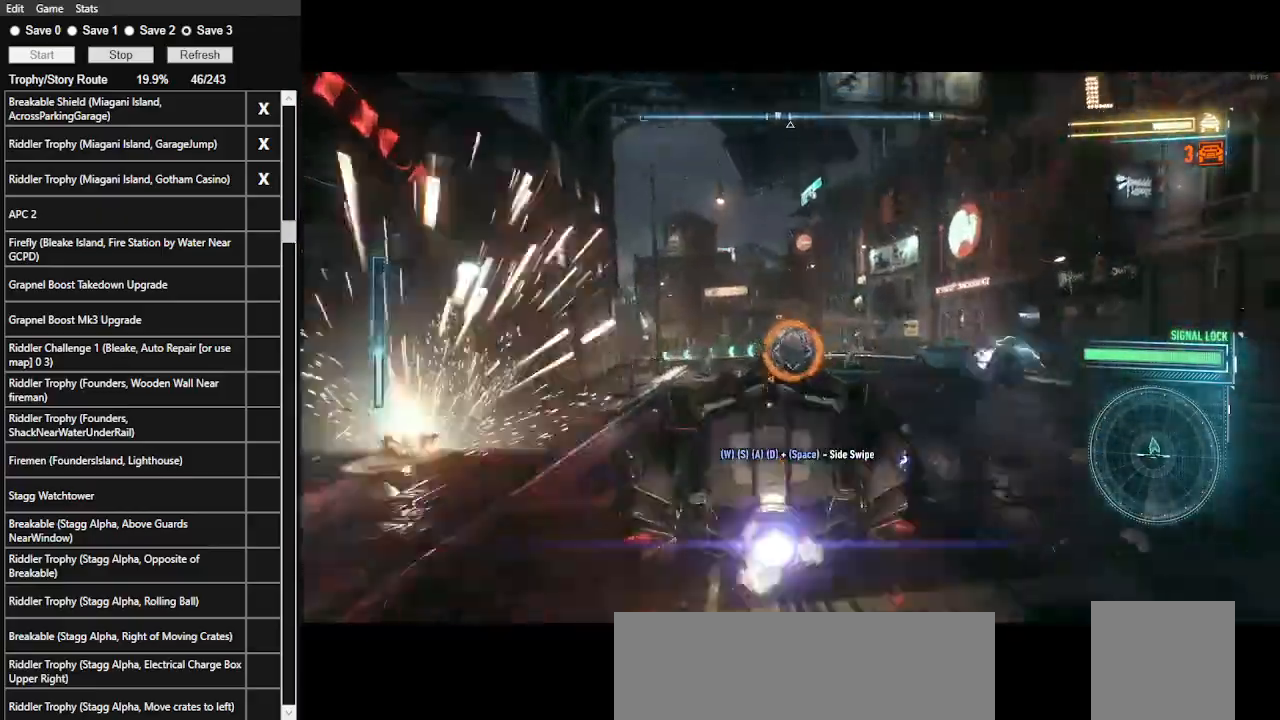
{"keys": ["d", "w"], "mouse": [], "events": [[66, "mouse_left", "up"], [266, "a", "up"], [366, "mouse_left", "down"], [400, "d", "down"], [466, "mouse_left", "up"]]}
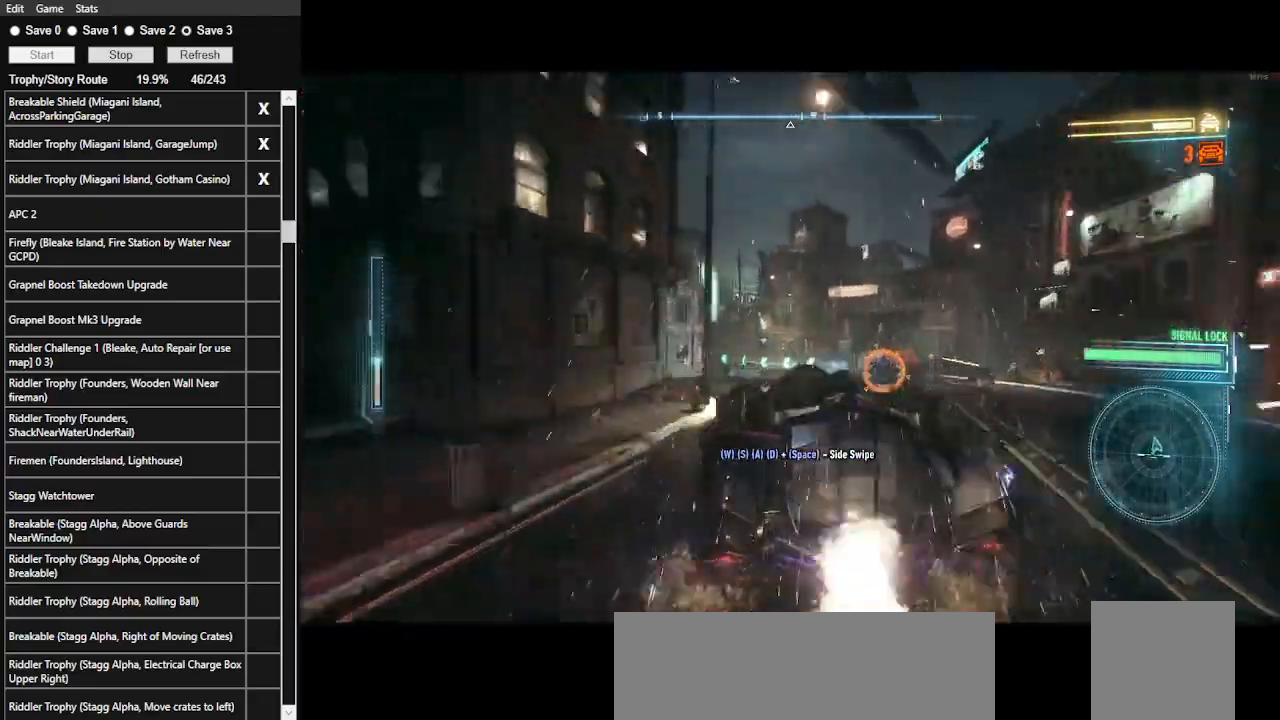
{"keys": ["a", "w"], "mouse": [], "events": [[100, "d", "up"], [133, "mouse_left", "down"], [233, "mouse_left", "up"], [333, "a", "down"]]}
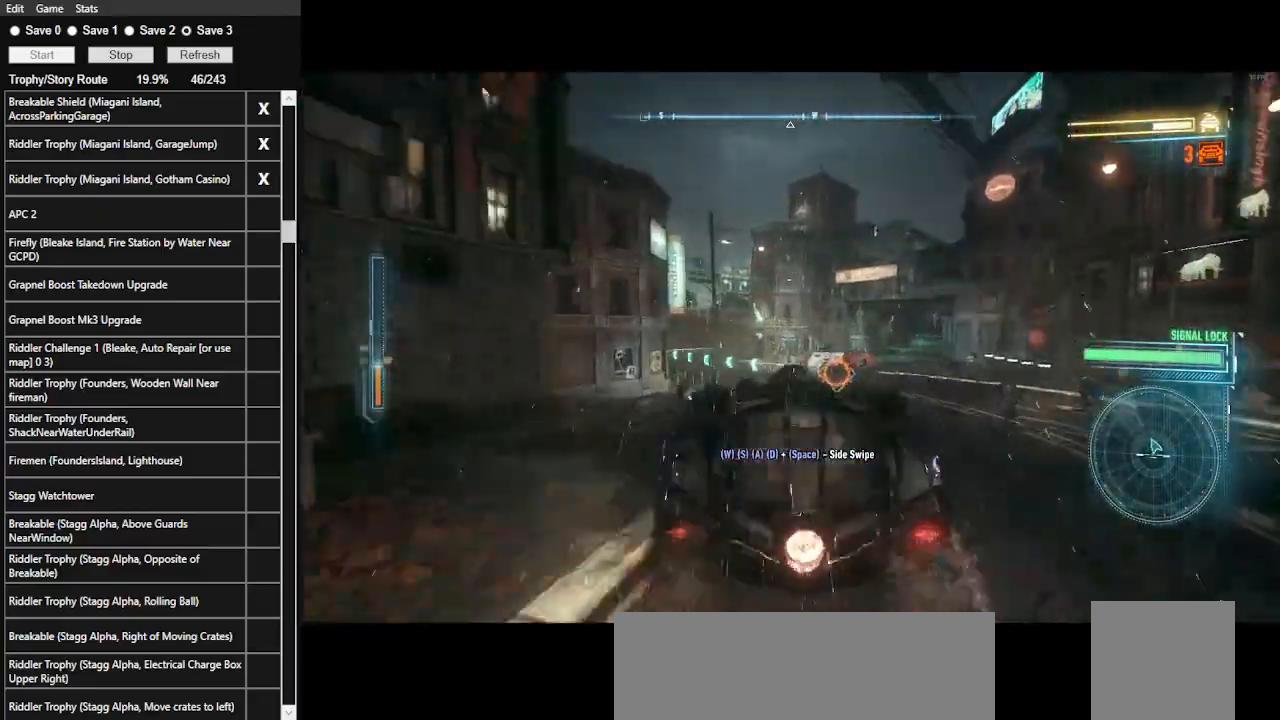
{"keys": ["w"], "mouse": [], "events": [[66, "a", "up"], [300, "ctrl_l", "down"], [433, "ctrl_l", "up"]]}
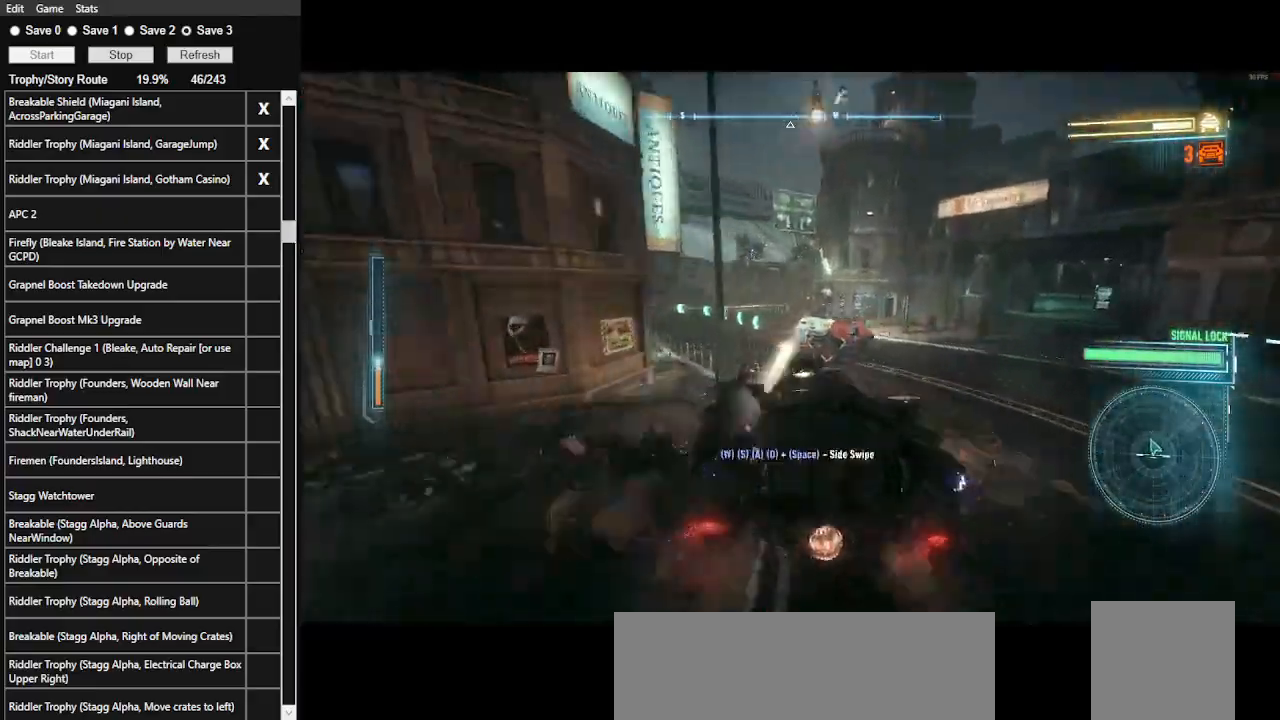
{"keys": ["a", "shift_l", "w"], "mouse": [], "events": [[166, "a", "down"], [500, "shift_l", "down"]]}
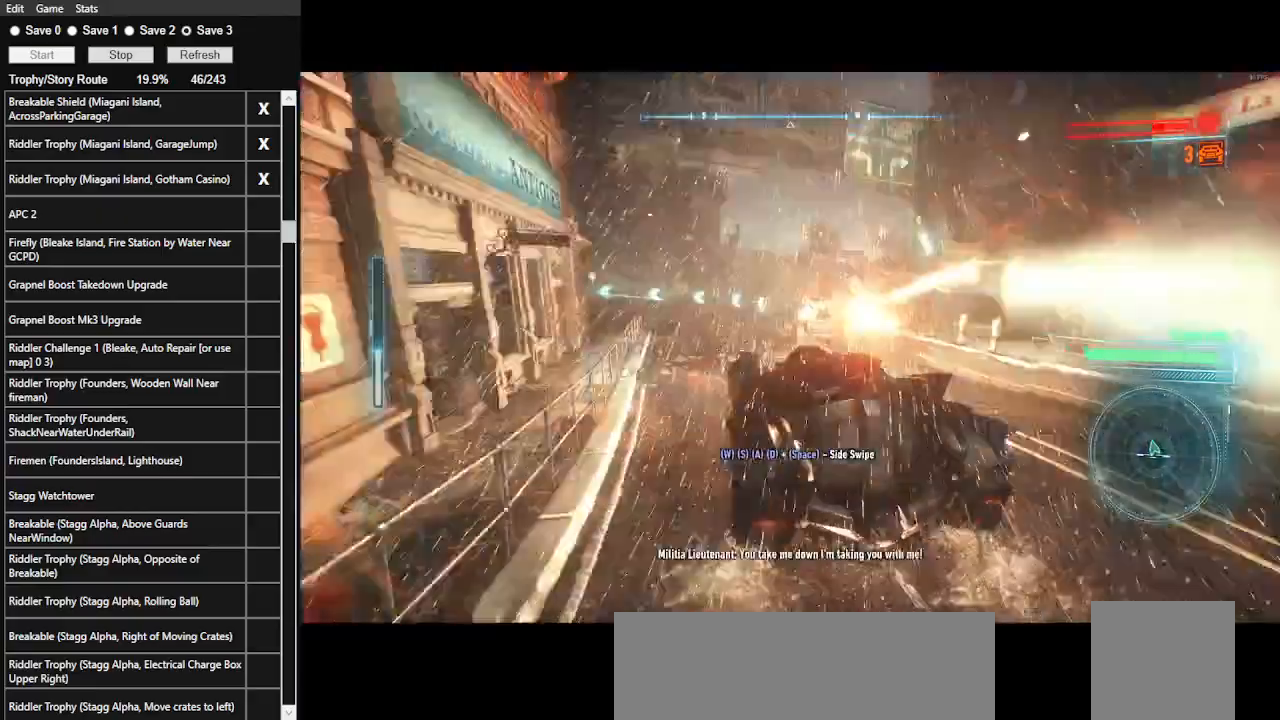
{"keys": ["w"], "mouse": [], "events": [[100, "a", "up"], [100, "shift_l", "up"], [366, "d", "down"], [500, "d", "up"]]}
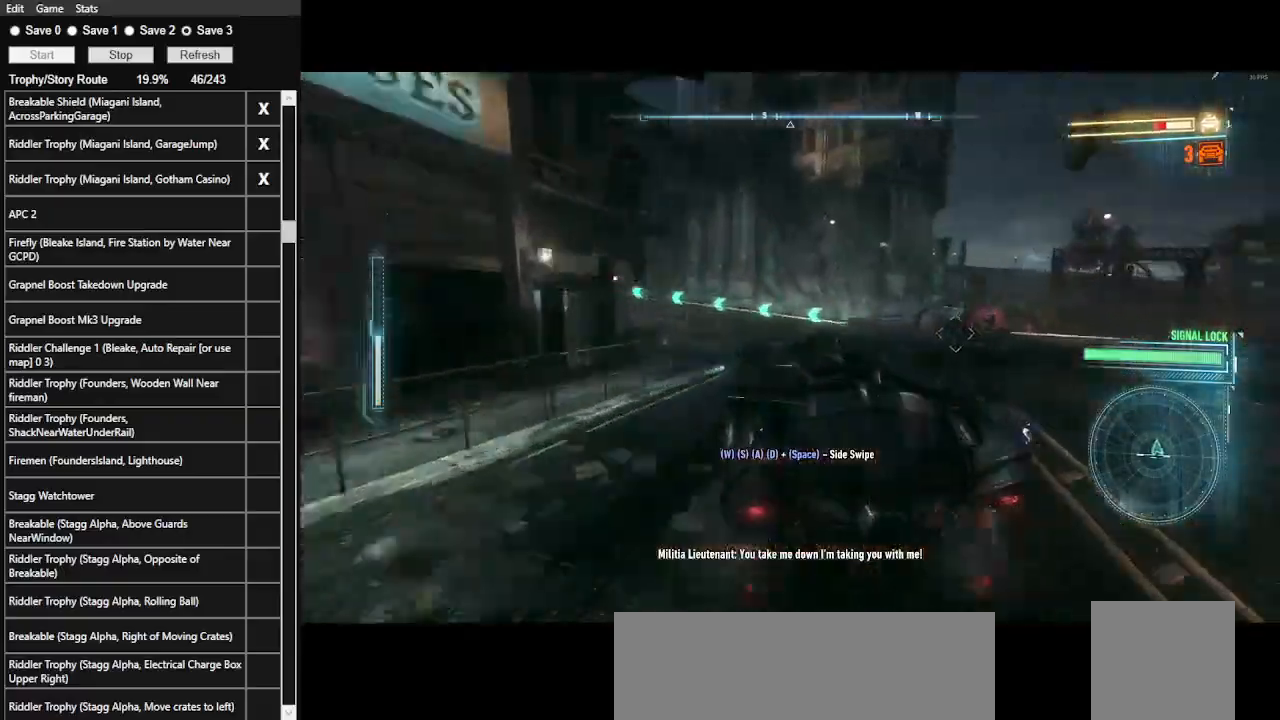
{"keys": ["w"], "mouse": [], "events": []}
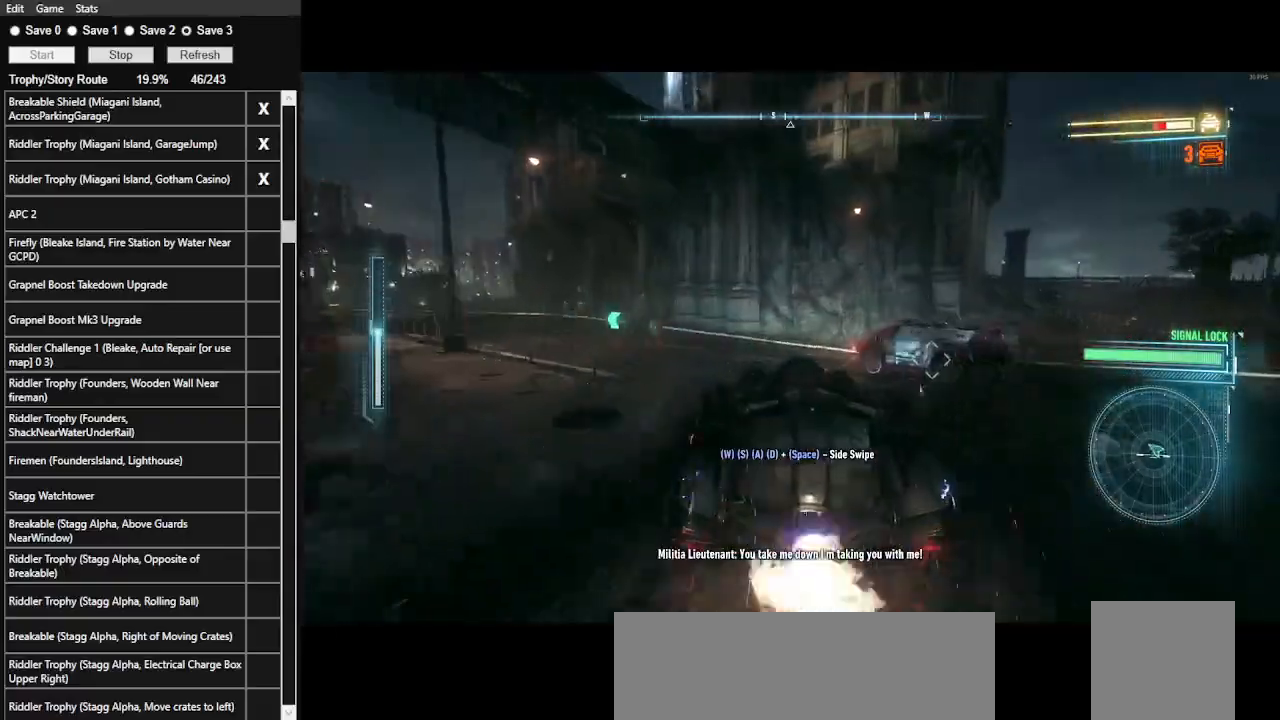
{"keys": ["w"], "mouse": [], "events": [[133, "mouse_left", "down"], [200, "d", "down"], [466, "d", "up"], [500, "mouse_left", "up"]]}
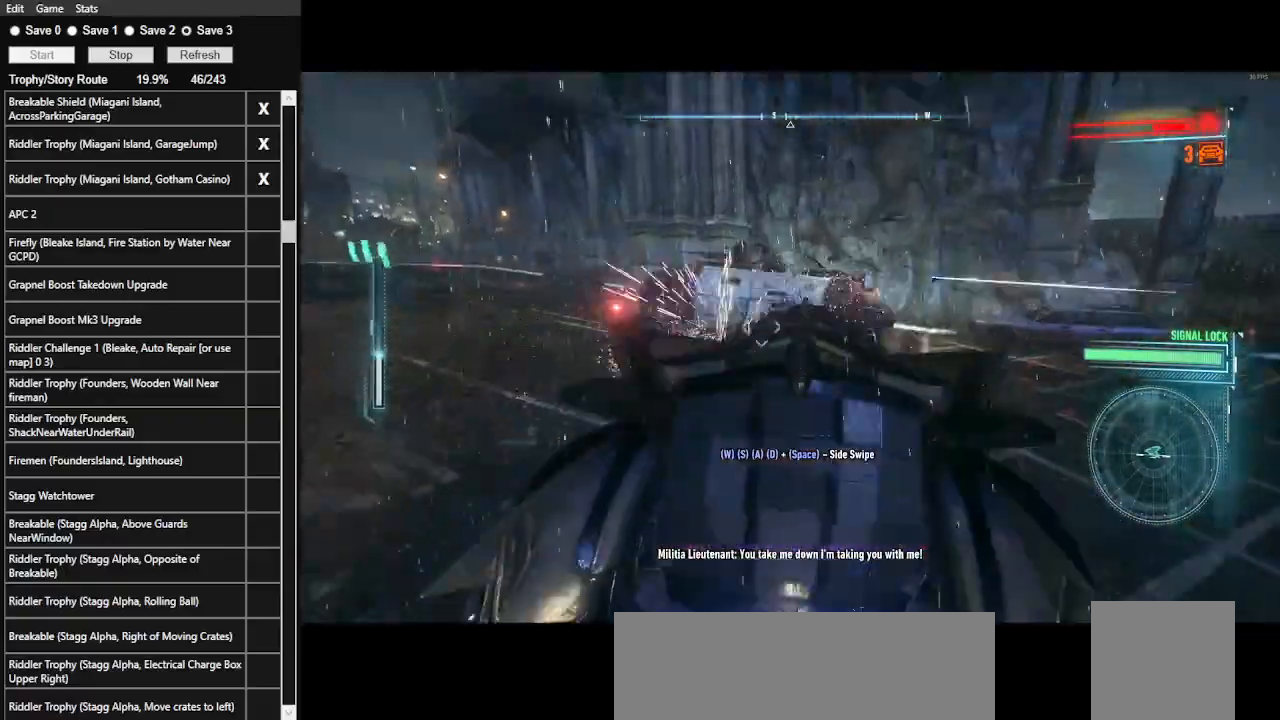
{"keys": ["a", "w"], "mouse": [], "events": [[100, "a", "down"]]}
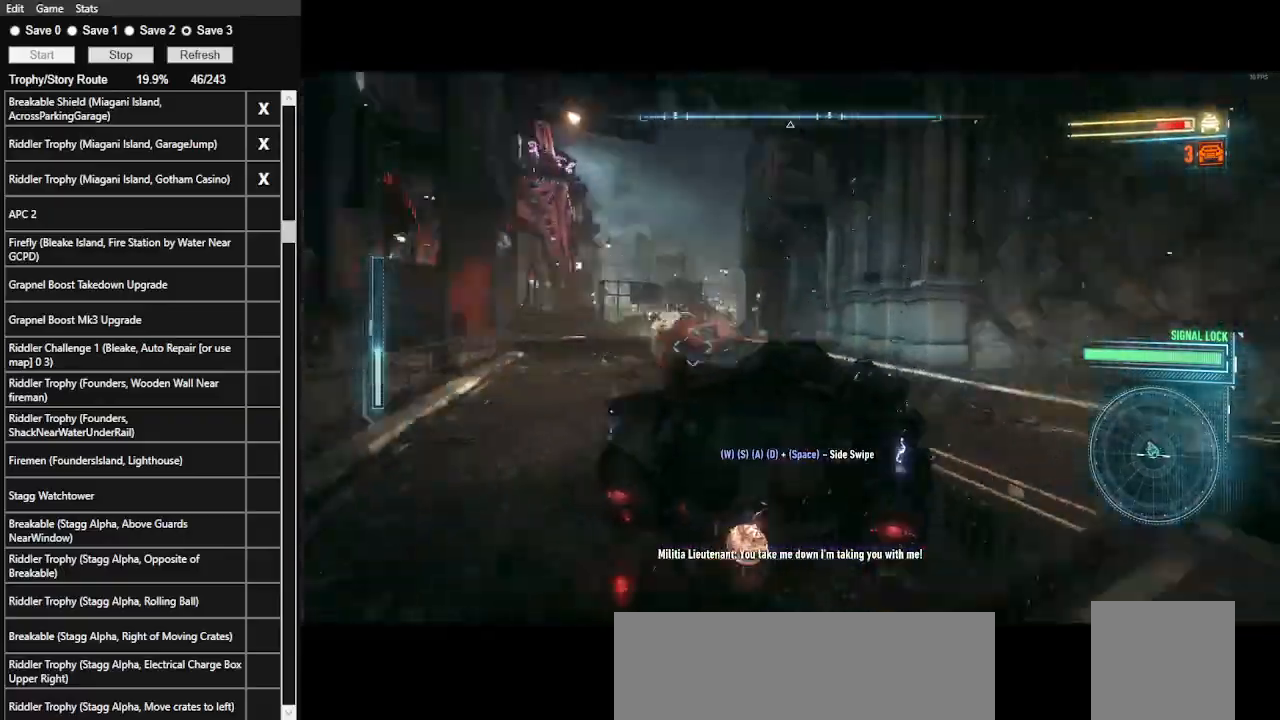
{"keys": ["d", "w"], "mouse": [], "events": [[100, "a", "up"], [200, "mouse_left", "down"], [366, "mouse_left", "up"], [500, "d", "down"]]}
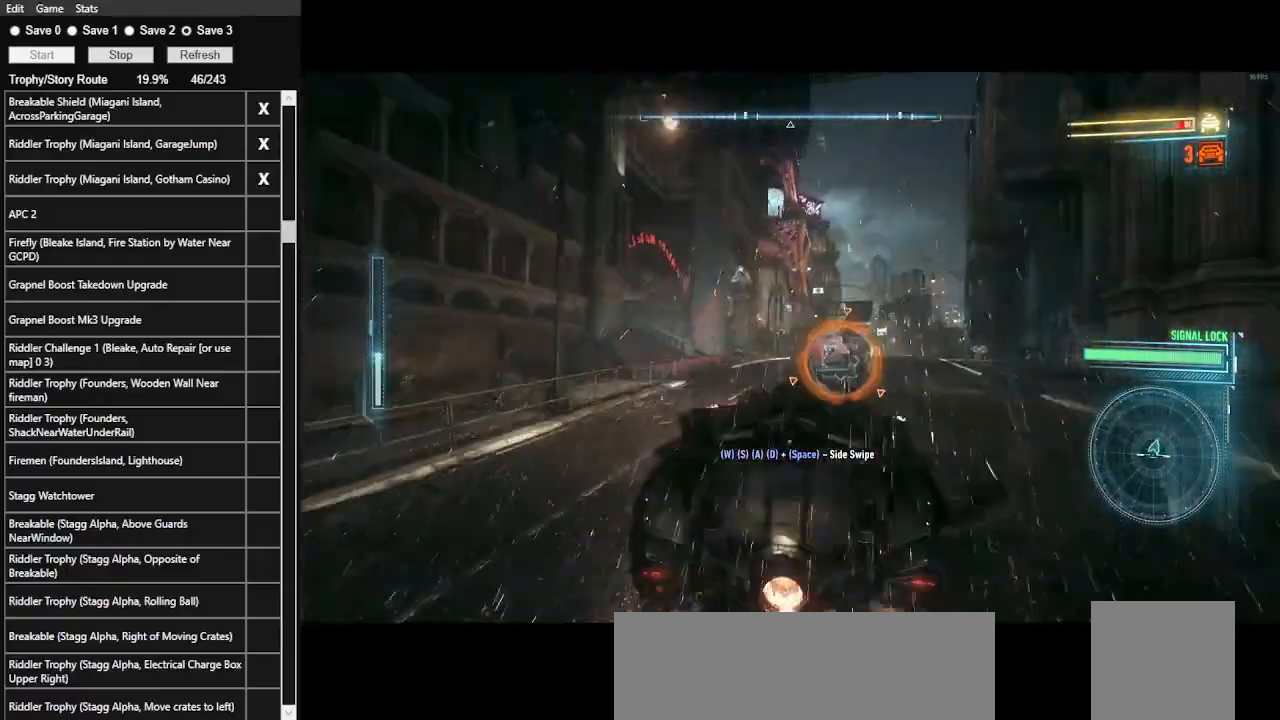
{"keys": ["w"], "mouse": ["left"], "events": [[66, "mouse_left", "down"], [166, "d", "up"], [200, "mouse_left", "up"], [300, "mouse_left", "down"], [400, "mouse_left", "up"], [500, "mouse_left", "down"]]}
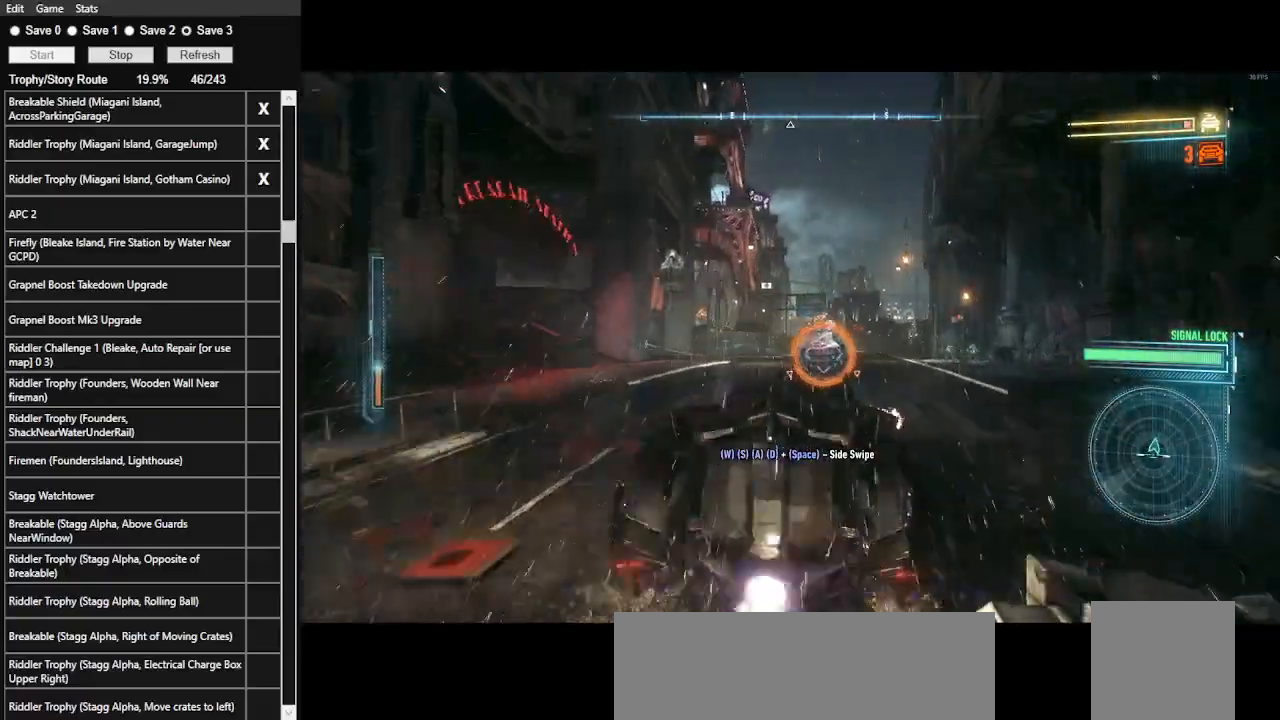
{"keys": ["w"], "mouse": ["left"], "events": [[100, "mouse_left", "up"], [133, "mouse_left", "down"], [233, "a", "down"], [233, "mouse_left", "up"], [333, "a", "up"], [333, "mouse_left", "down"], [433, "mouse_left", "up"], [500, "mouse_left", "down"]]}
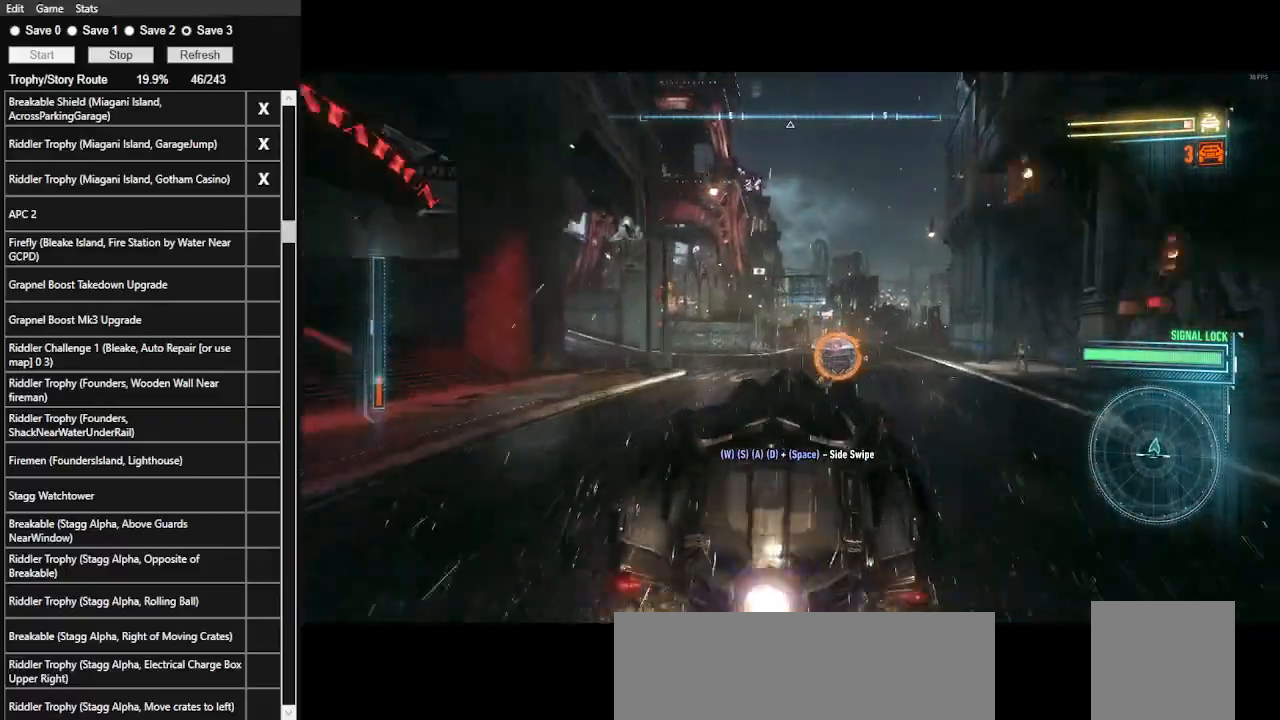
{"keys": ["w"], "mouse": [], "events": [[100, "d", "down"], [100, "mouse_left", "up"], [166, "mouse_left", "down"], [233, "d", "up"], [233, "mouse_left", "up"], [333, "mouse_left", "down"], [433, "mouse_left", "up"]]}
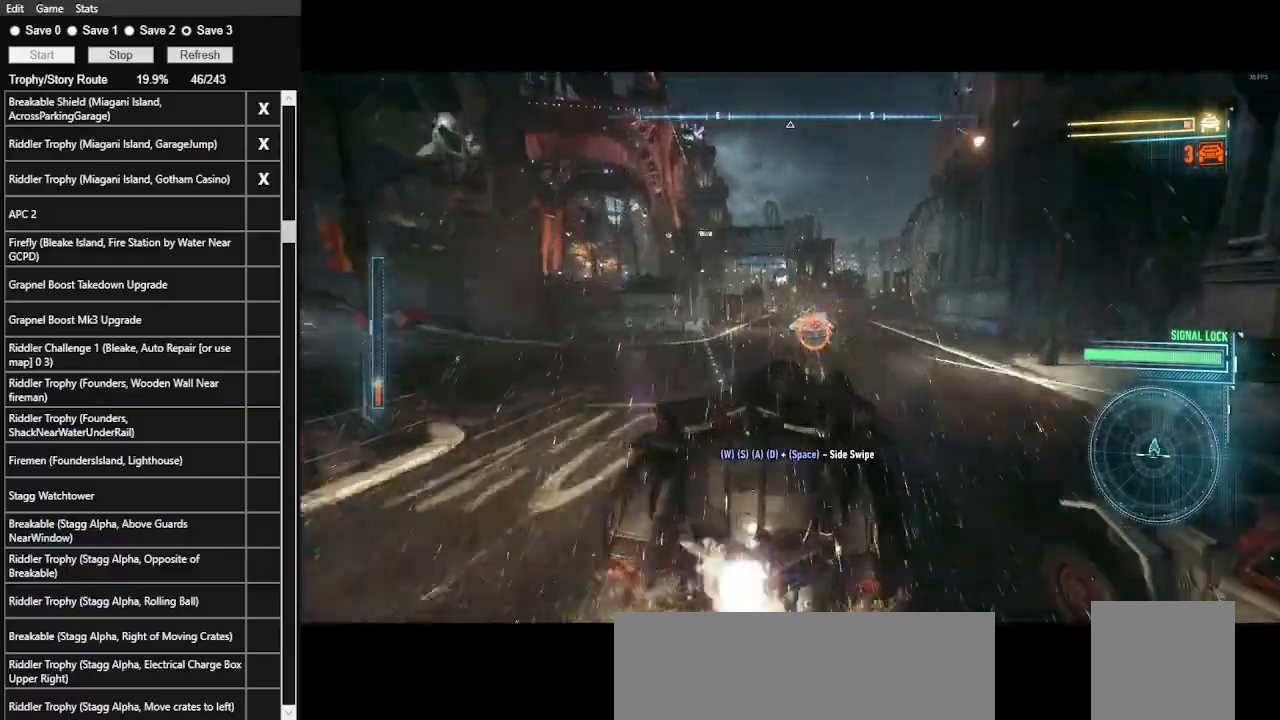
{"keys": ["ctrl_l", "w"], "mouse": [], "events": [[33, "a", "down"], [33, "mouse_left", "down"], [133, "mouse_left", "up"], [166, "a", "up"], [166, "mouse_left", "down"], [266, "mouse_left", "up"], [400, "ctrl_l", "down"]]}
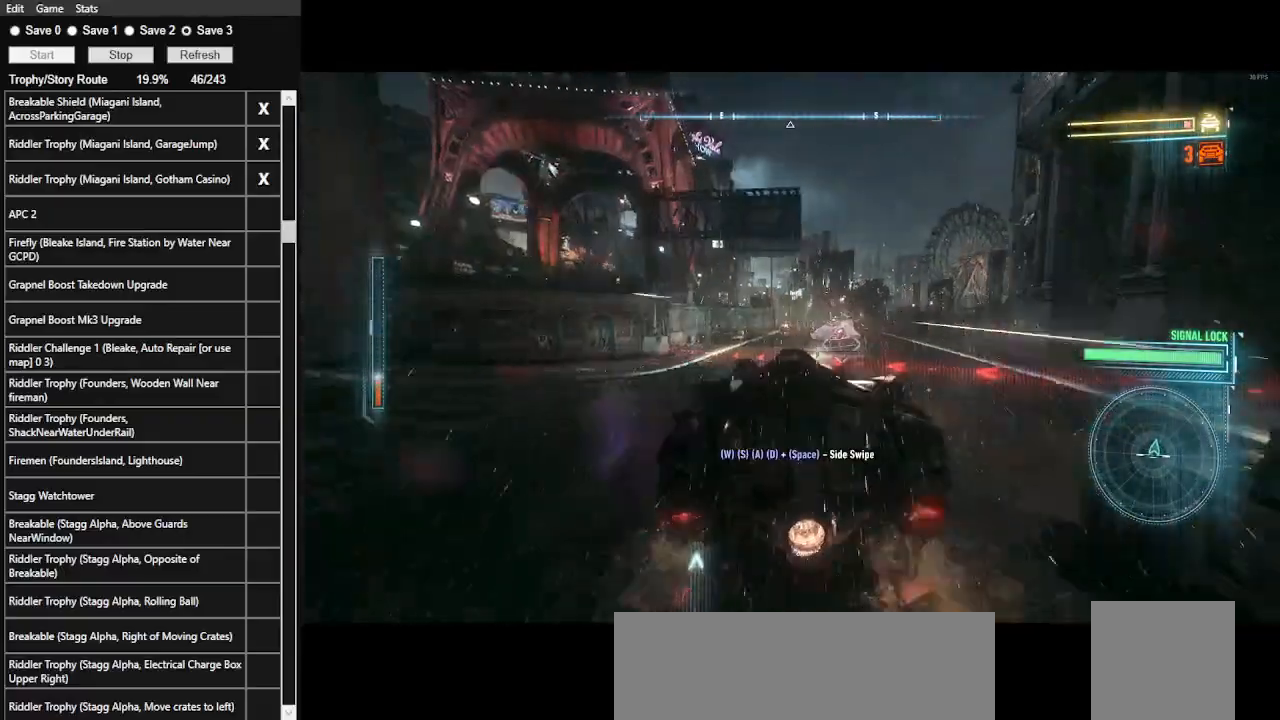
{"keys": ["w"], "mouse": [], "events": [[66, "ctrl_l", "up"], [100, "ctrl_l", "down"], [233, "d", "down"], [266, "ctrl_l", "up"], [433, "d", "up"]]}
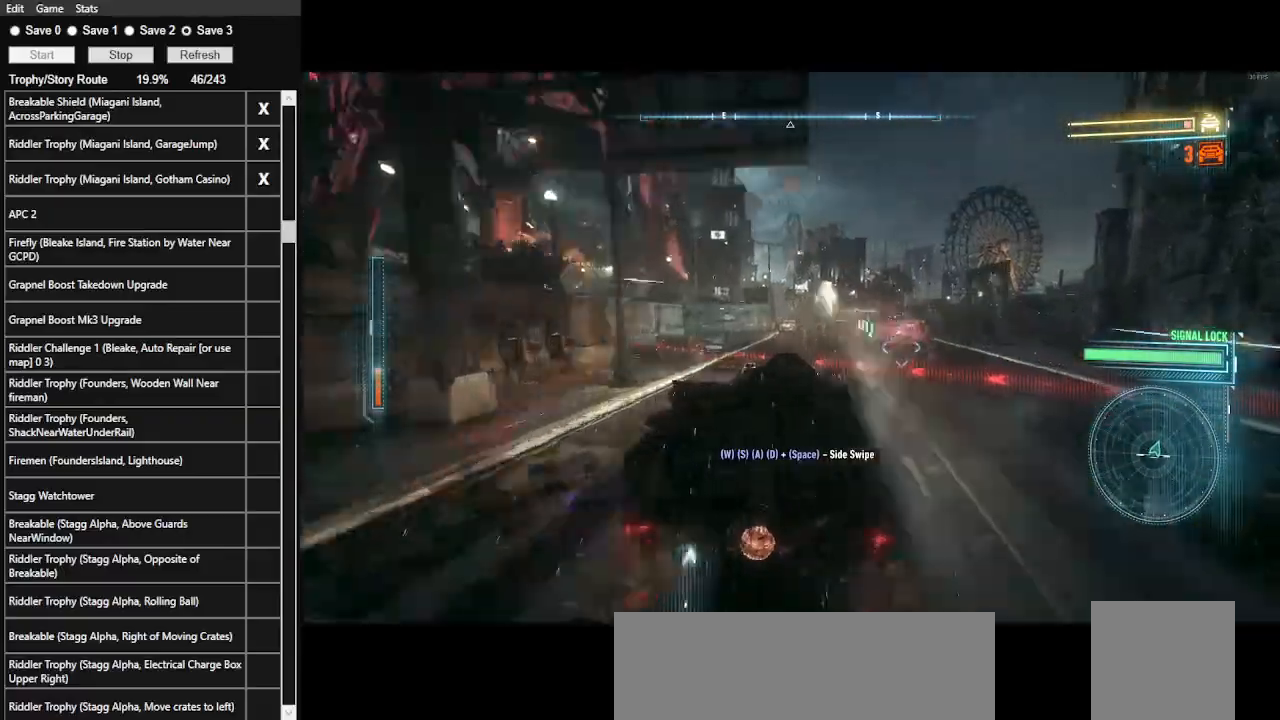
{"keys": ["w"], "mouse": [], "events": [[33, "mouse_left", "down"], [100, "mouse_left", "up"], [200, "mouse_left", "down"], [333, "mouse_left", "up"]]}
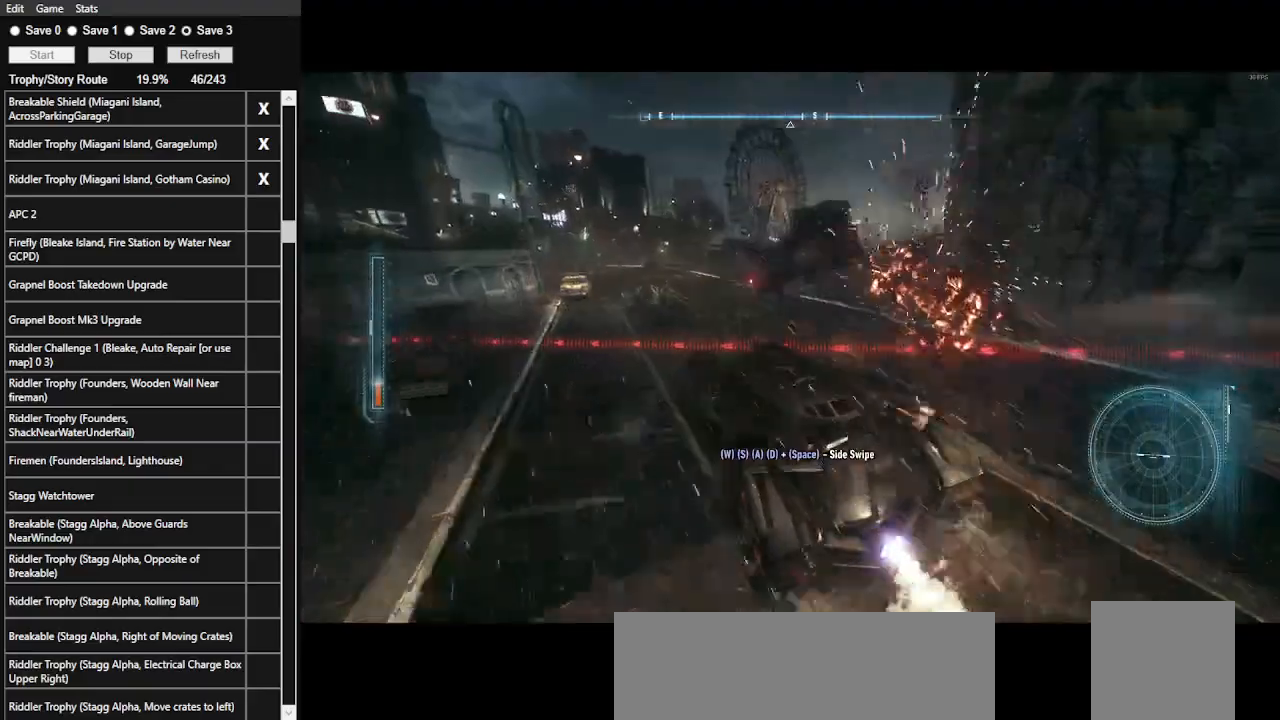
{"keys": ["w"], "mouse": [], "events": [[33, "a", "down"], [266, "a", "up"]]}
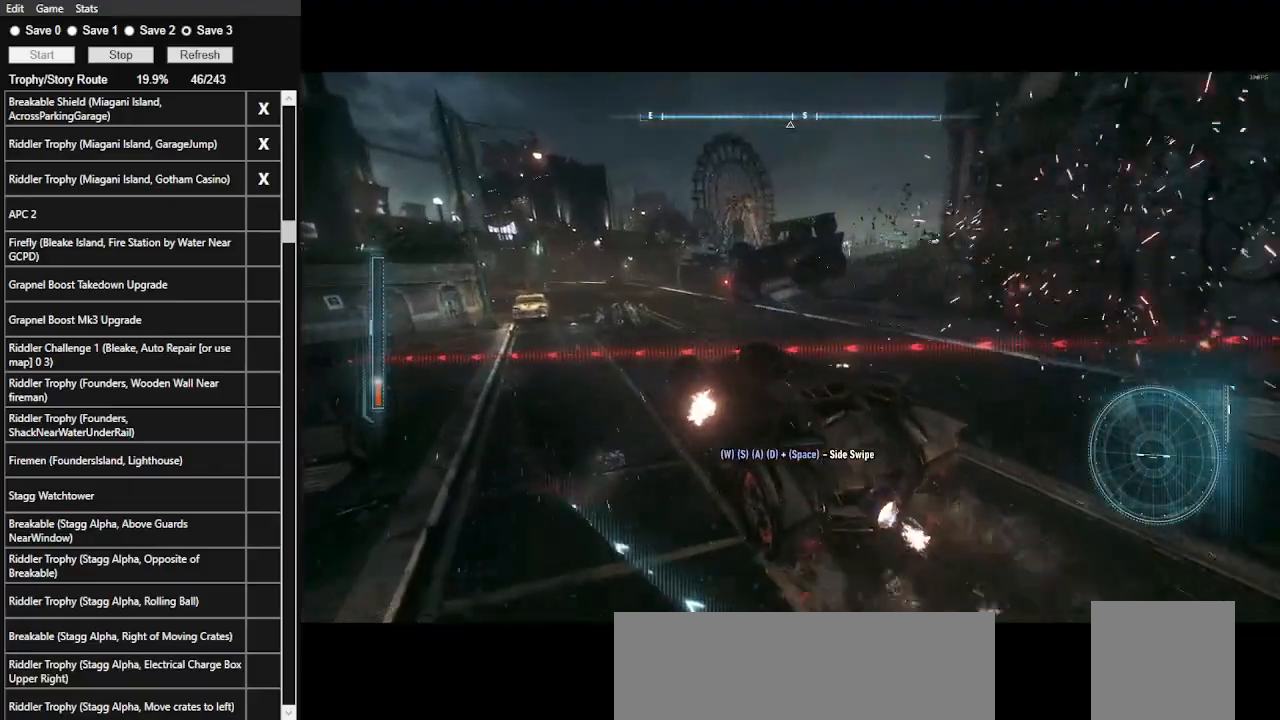
{"keys": ["w"], "mouse": [], "events": []}
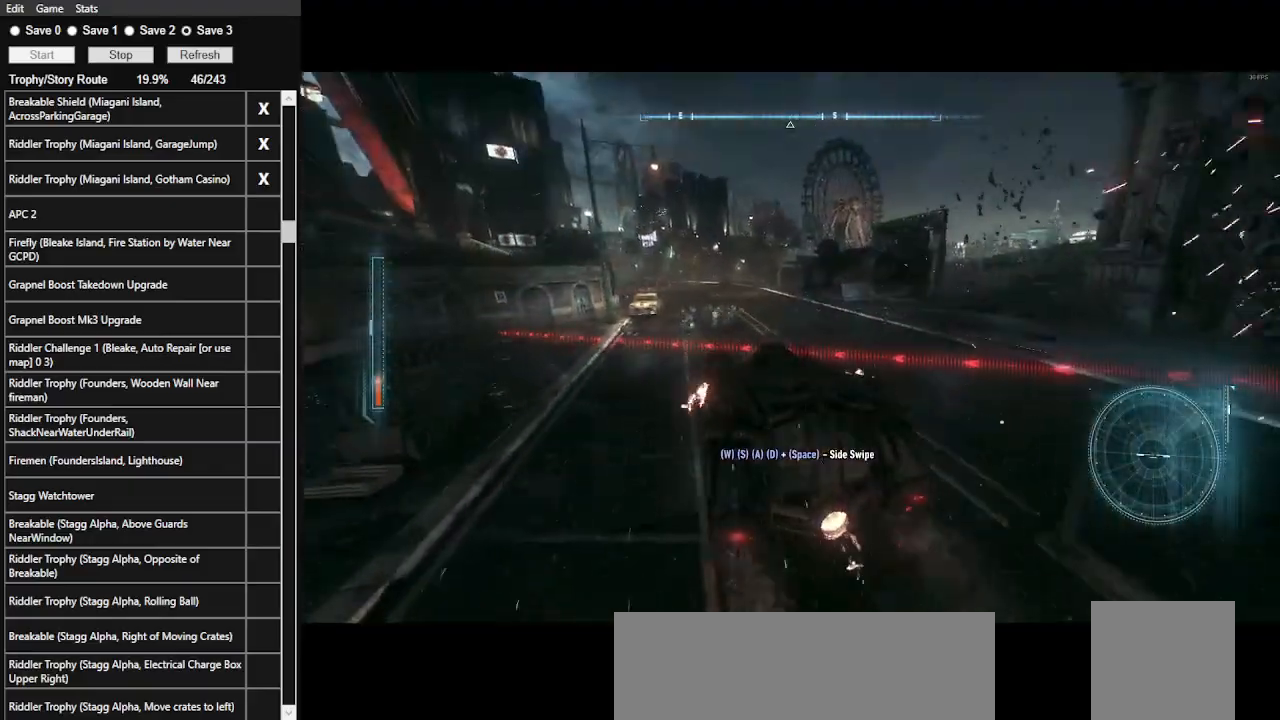
{"keys": ["w"], "mouse": [], "events": []}
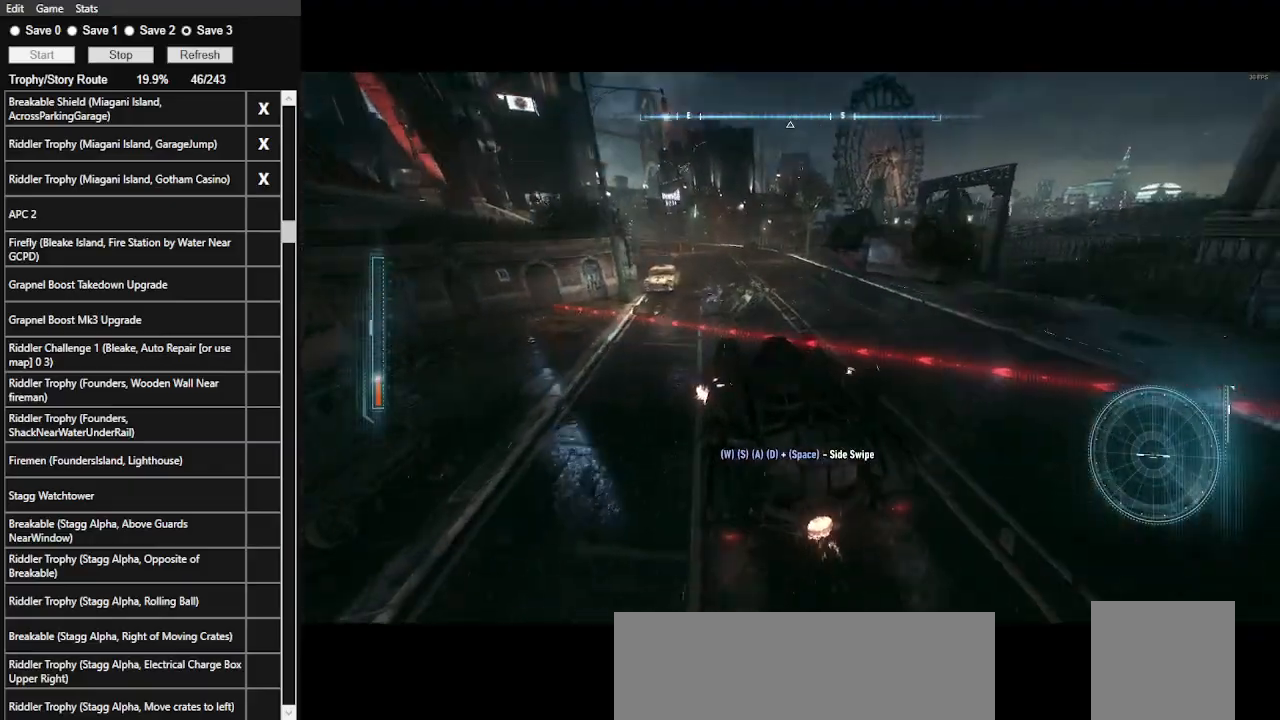
{"keys": ["w"], "mouse": [], "events": [[66, "d", "down"], [233, "d", "up"]]}
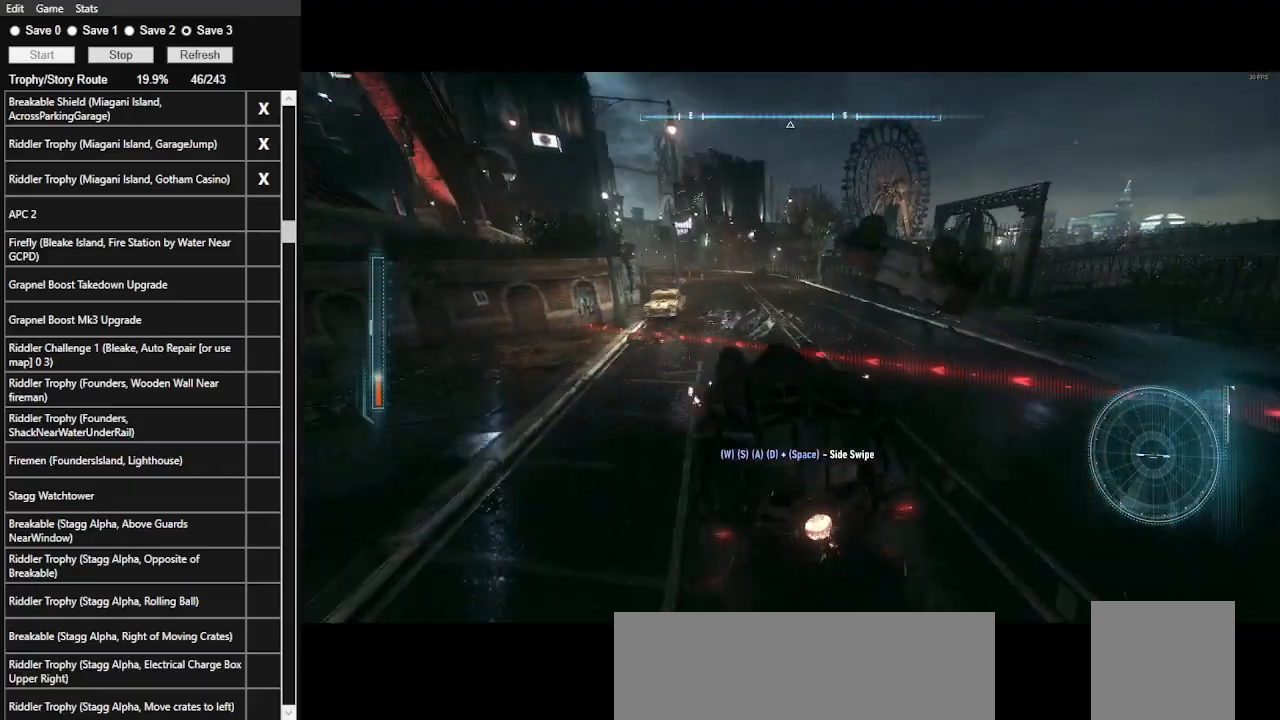
{"keys": ["w"], "mouse": [], "events": []}
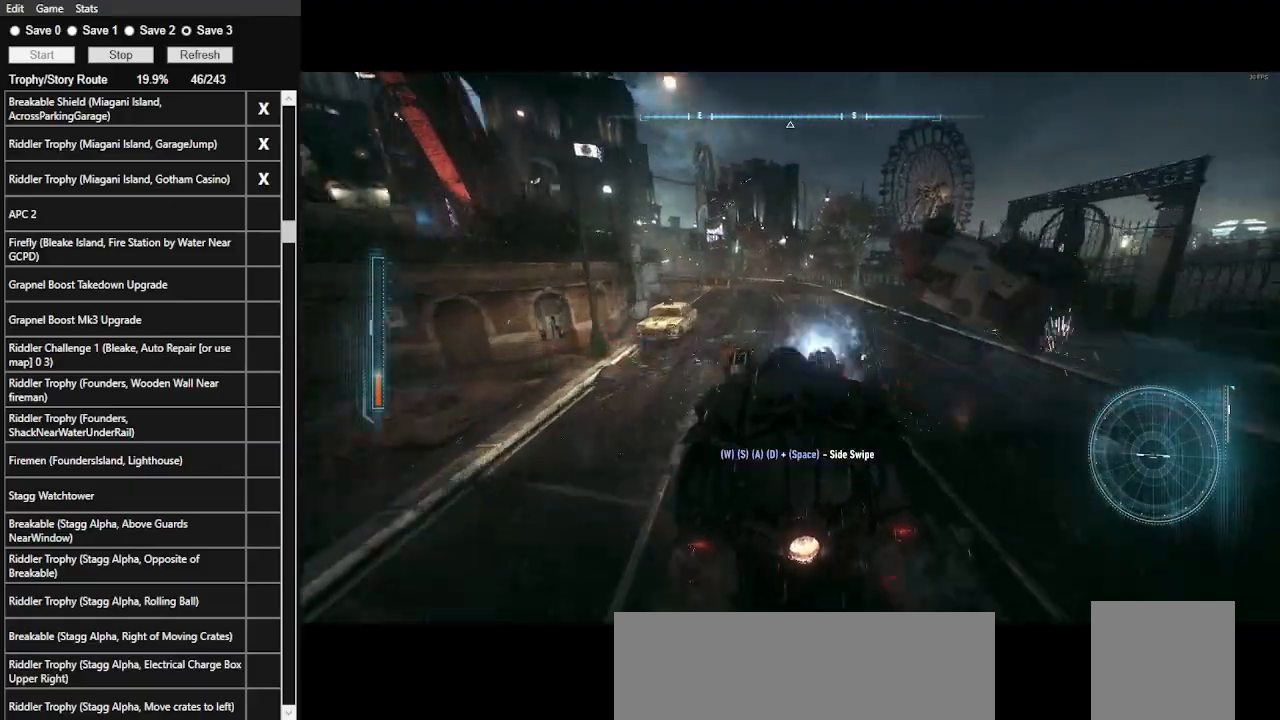
{"keys": ["w"], "mouse": ["left"], "events": [[166, "mouse_left", "down"], [266, "mouse_left", "up"], [333, "mouse_left", "down"], [433, "mouse_left", "up"], [500, "mouse_left", "down"]]}
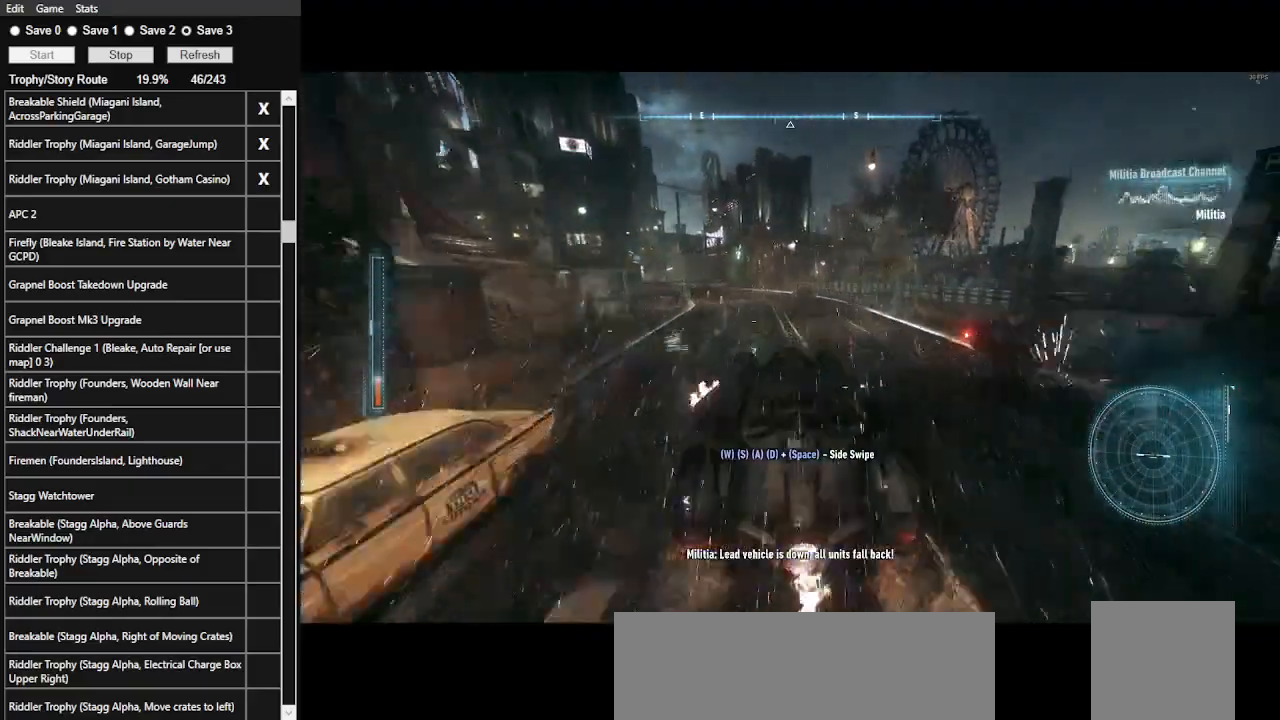
{"keys": ["d", "w"], "mouse": [], "events": [[66, "a", "down"], [133, "mouse_left", "up"], [300, "shift_l", "down"], [400, "a", "up"], [400, "shift_l", "up"], [500, "d", "down"]]}
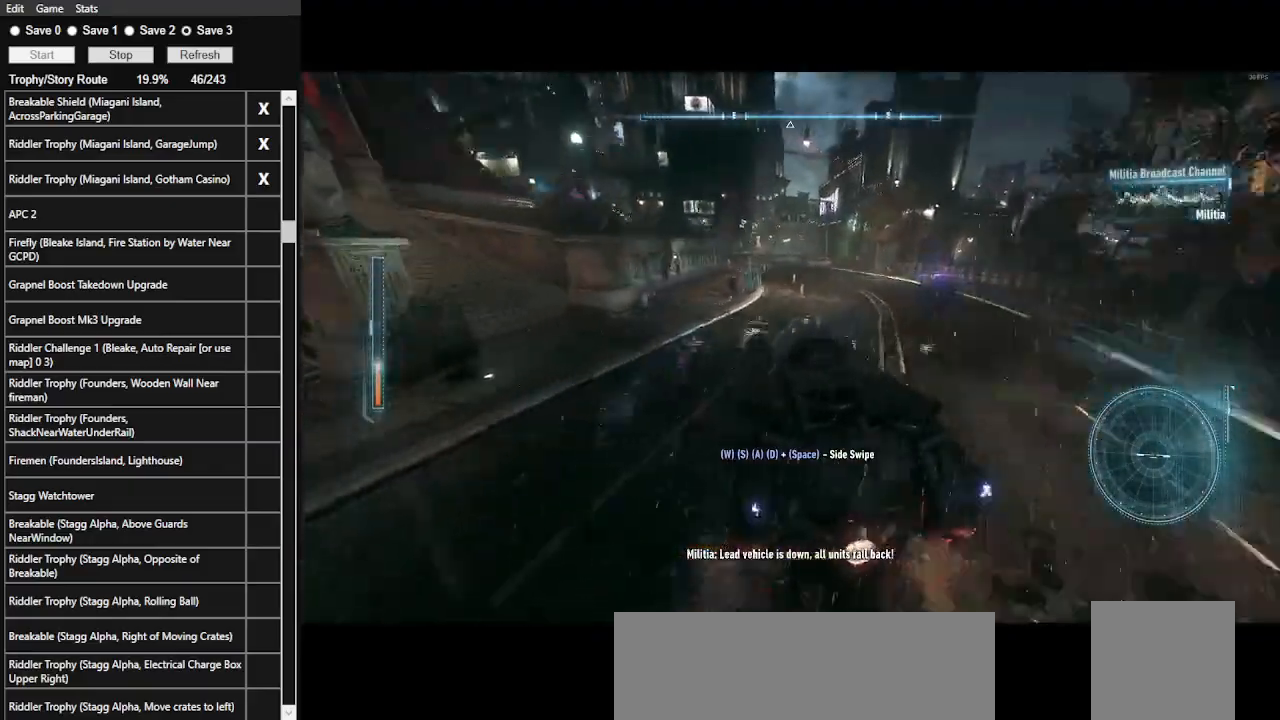
{"keys": ["w"], "mouse": ["left"], "events": [[200, "d", "up"], [233, "mouse_left", "down"]]}